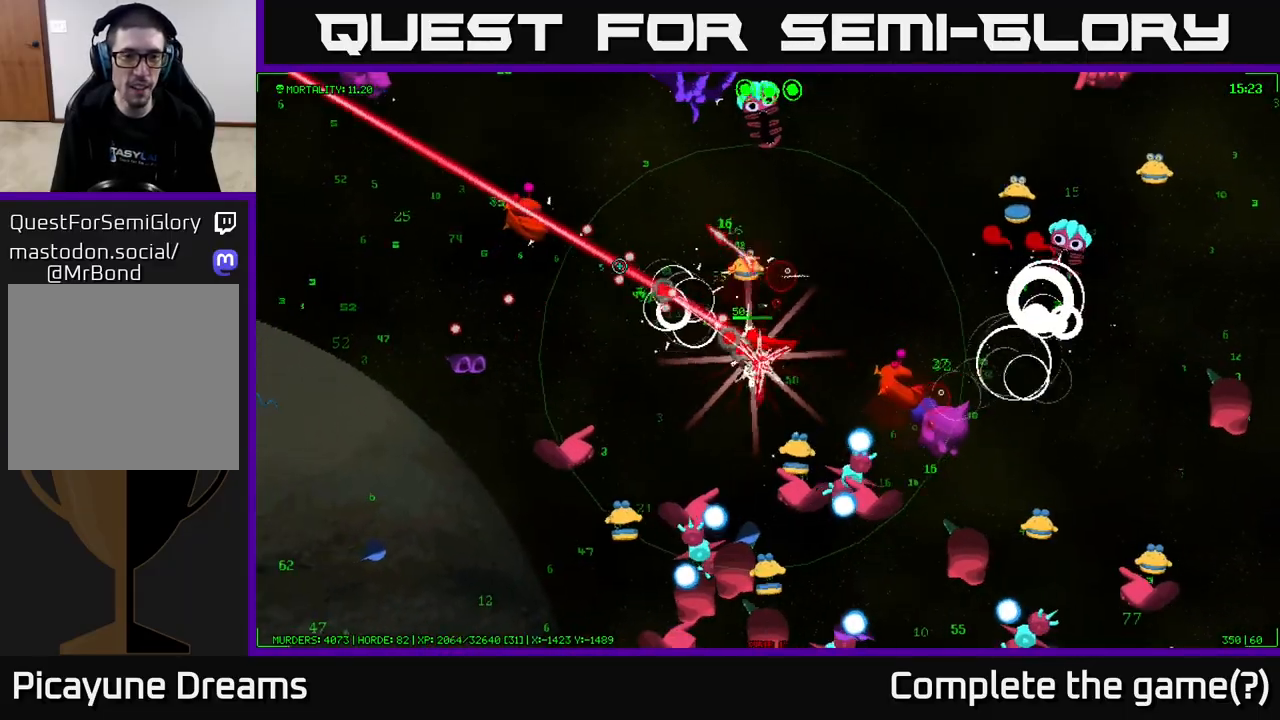
Gameplay with a controller (Xbox layout); each line is a JSON object with the inputs held at the frame after it. "events" lists button and stick changes between this image and that frame as [ms after this image, input, new state], when the widget could be followed in between.
{"buttons": [], "left_stick": "up-left", "right_stick": "down", "events": [[50, "left_stick", "up-left"], [250, "right_stick", "down"]]}
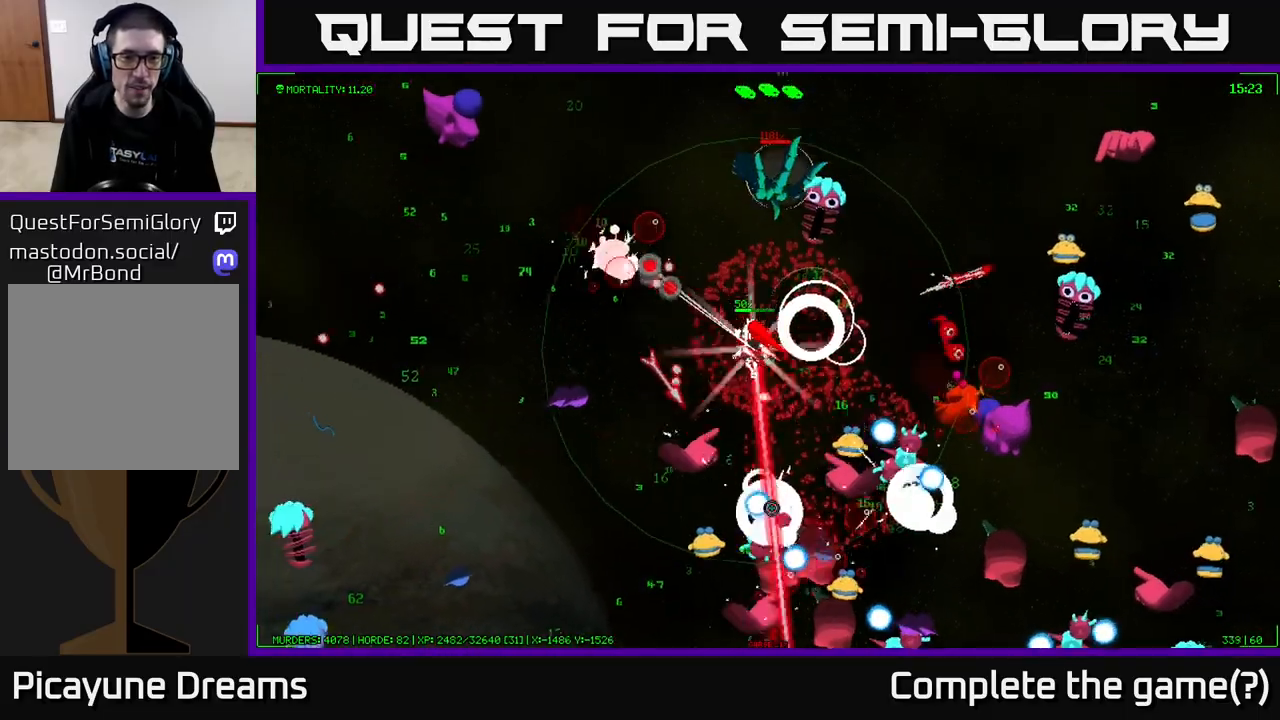
{"buttons": [], "left_stick": "up-left", "right_stick": "up-right", "events": [[33, "right_stick", "down-right"], [83, "left_stick", "left"], [183, "left_stick", "down-left"], [200, "right_stick", "up-right"], [350, "right_stick", "up"], [433, "left_stick", "up-left"], [450, "right_stick", "up-right"]]}
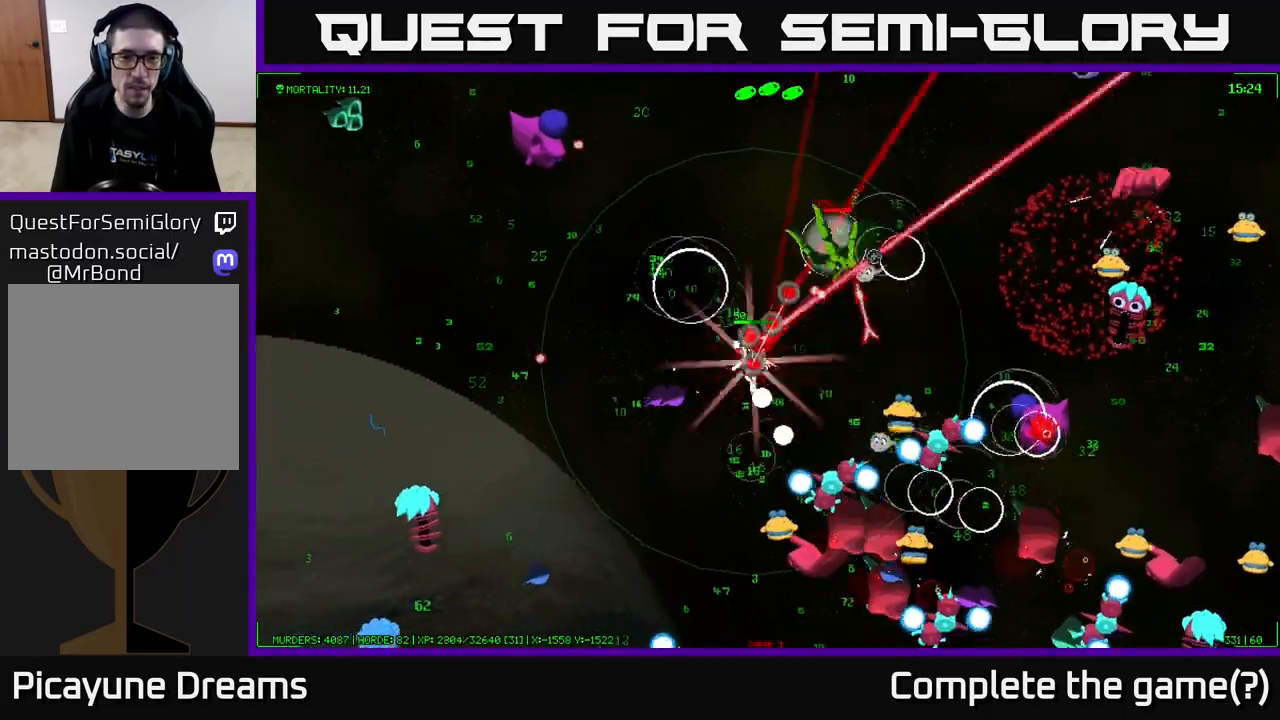
{"buttons": [], "left_stick": "up-left", "right_stick": "right", "events": [[100, "right_stick", "right"]]}
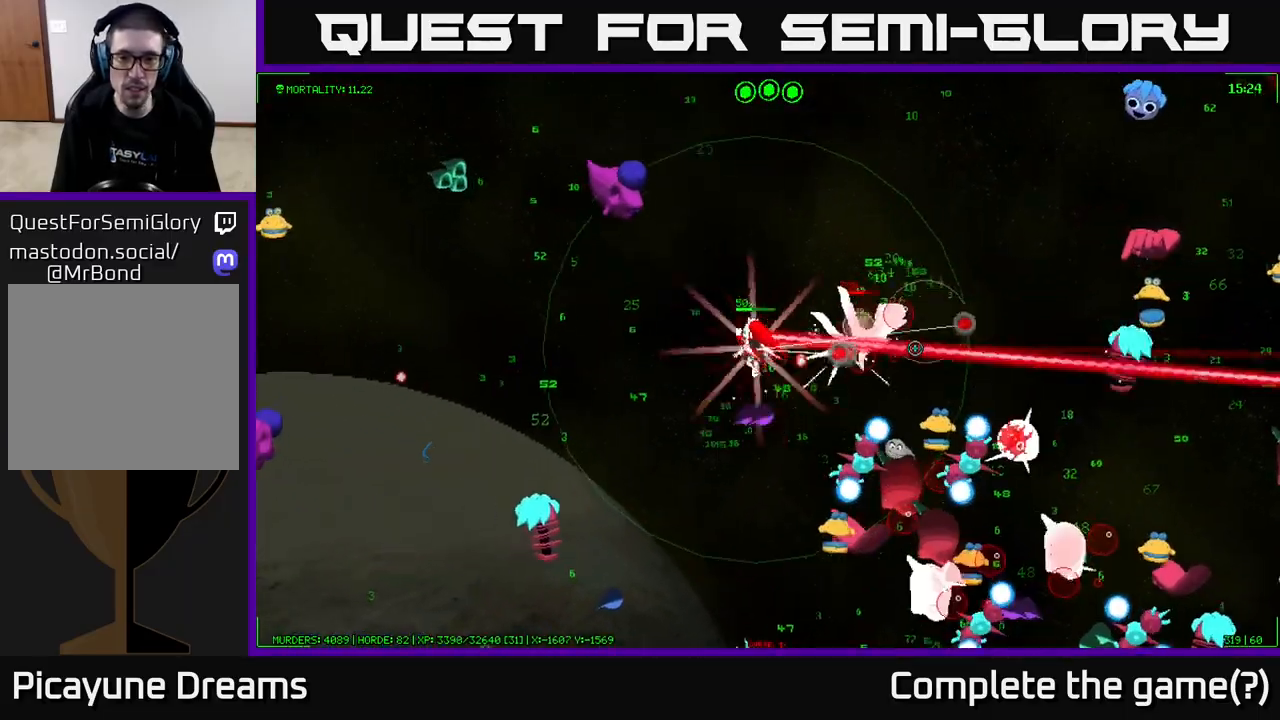
{"buttons": [], "left_stick": "left", "right_stick": "right", "events": [[283, "left_stick", "left"]]}
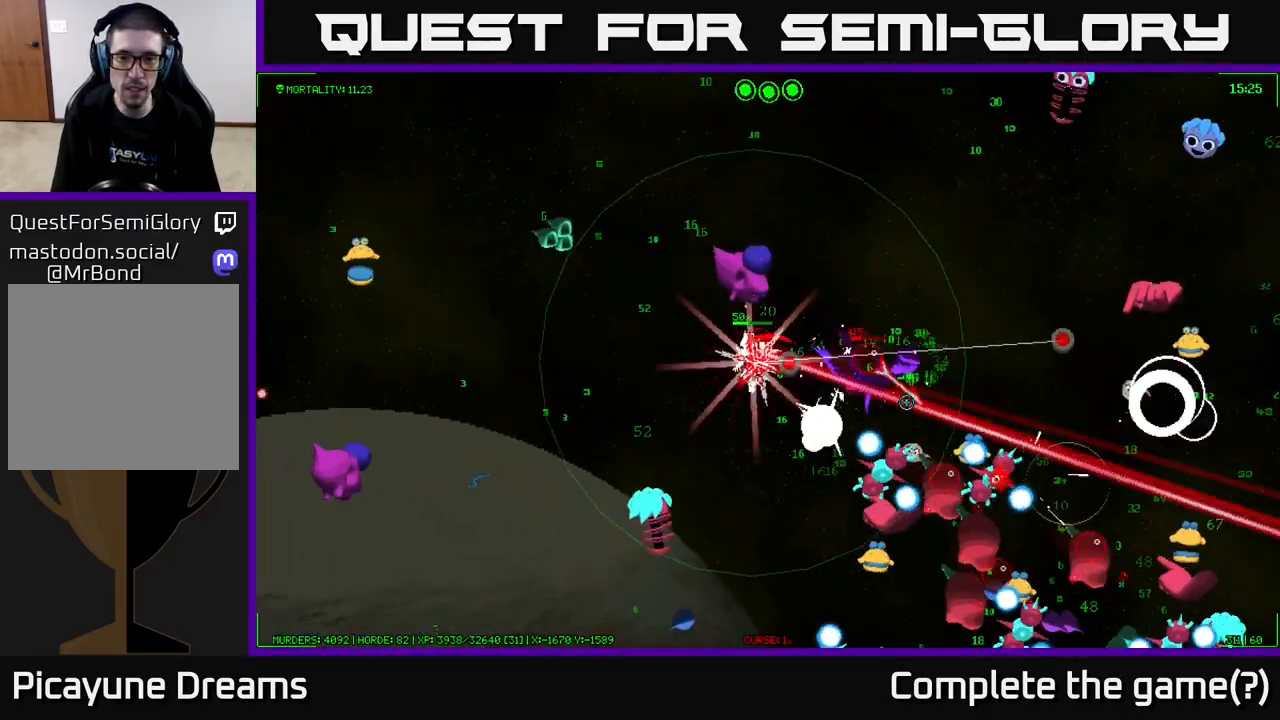
{"buttons": [], "left_stick": "left", "right_stick": "right", "events": []}
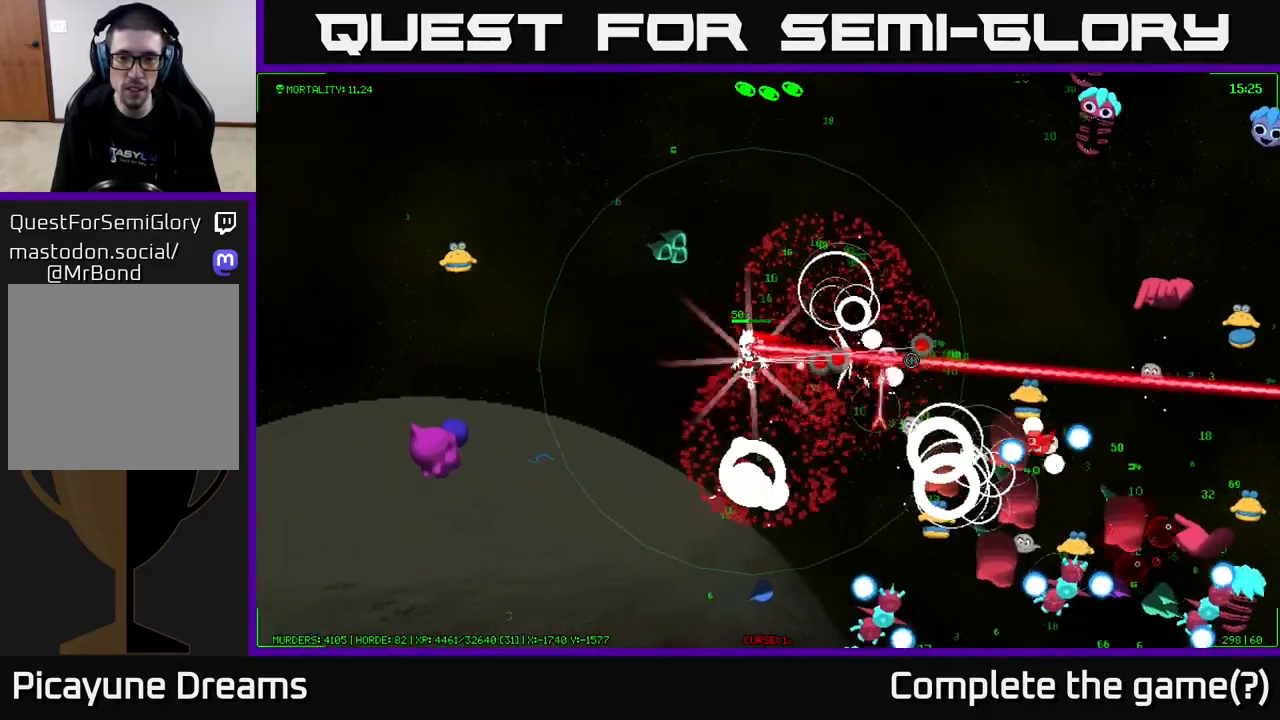
{"buttons": [], "left_stick": "down-left", "right_stick": "down-right", "events": [[267, "left_stick", "down-left"], [500, "right_stick", "down-right"]]}
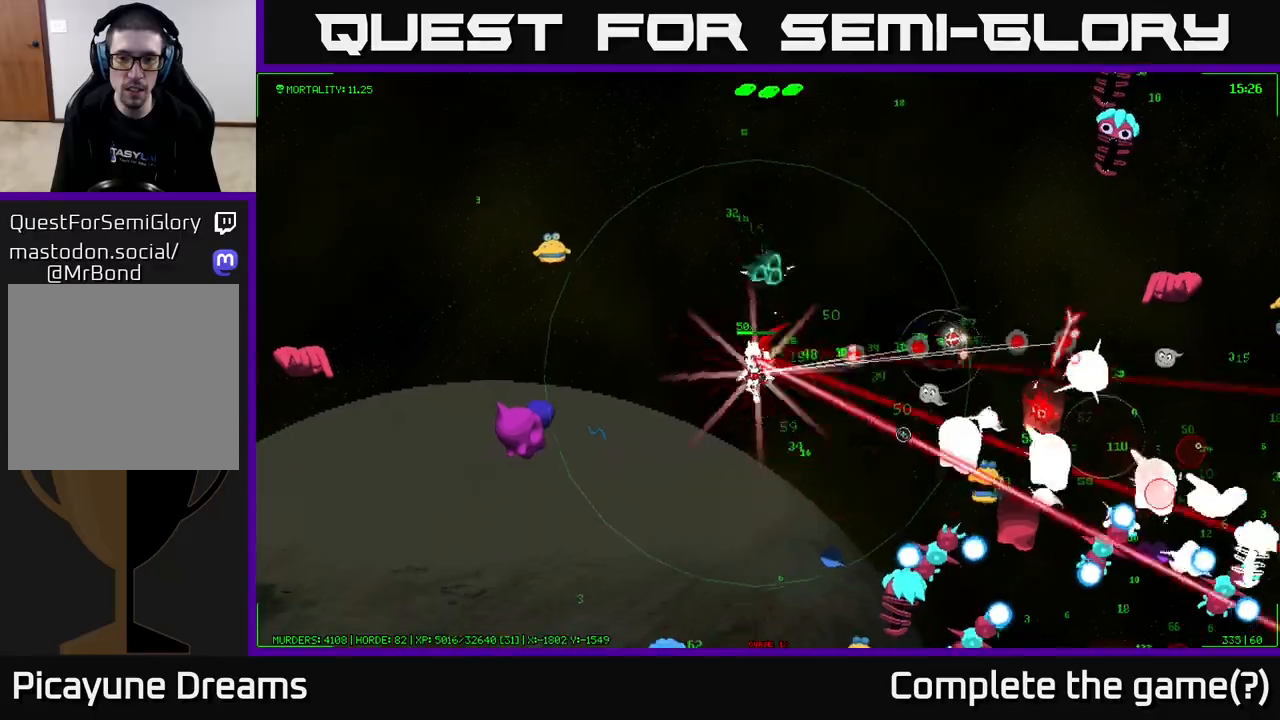
{"buttons": [], "left_stick": "up-left", "right_stick": "up-right", "events": [[33, "left_stick", "down"], [200, "right_stick", "right"], [333, "right_stick", "up-right"], [400, "left_stick", "left"], [467, "left_stick", "up-left"]]}
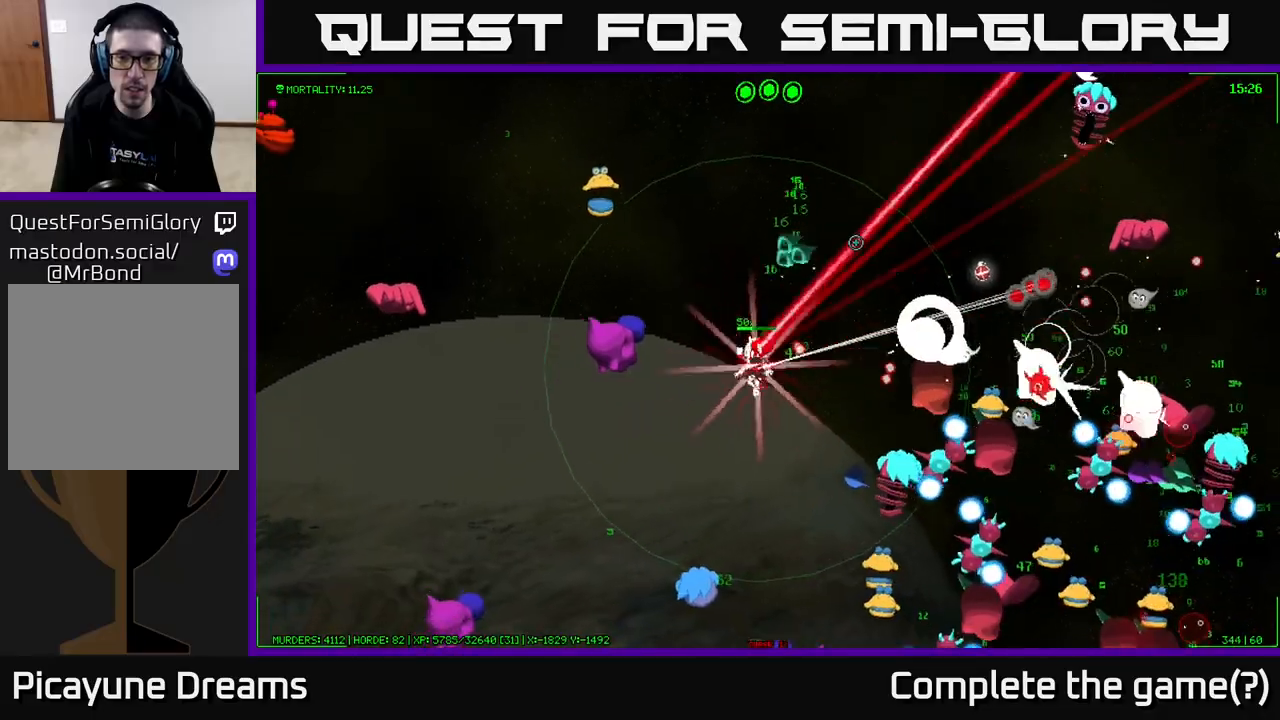
{"buttons": [], "left_stick": "up-right", "right_stick": "right", "events": [[300, "left_stick", "up-right"], [400, "right_stick", "right"]]}
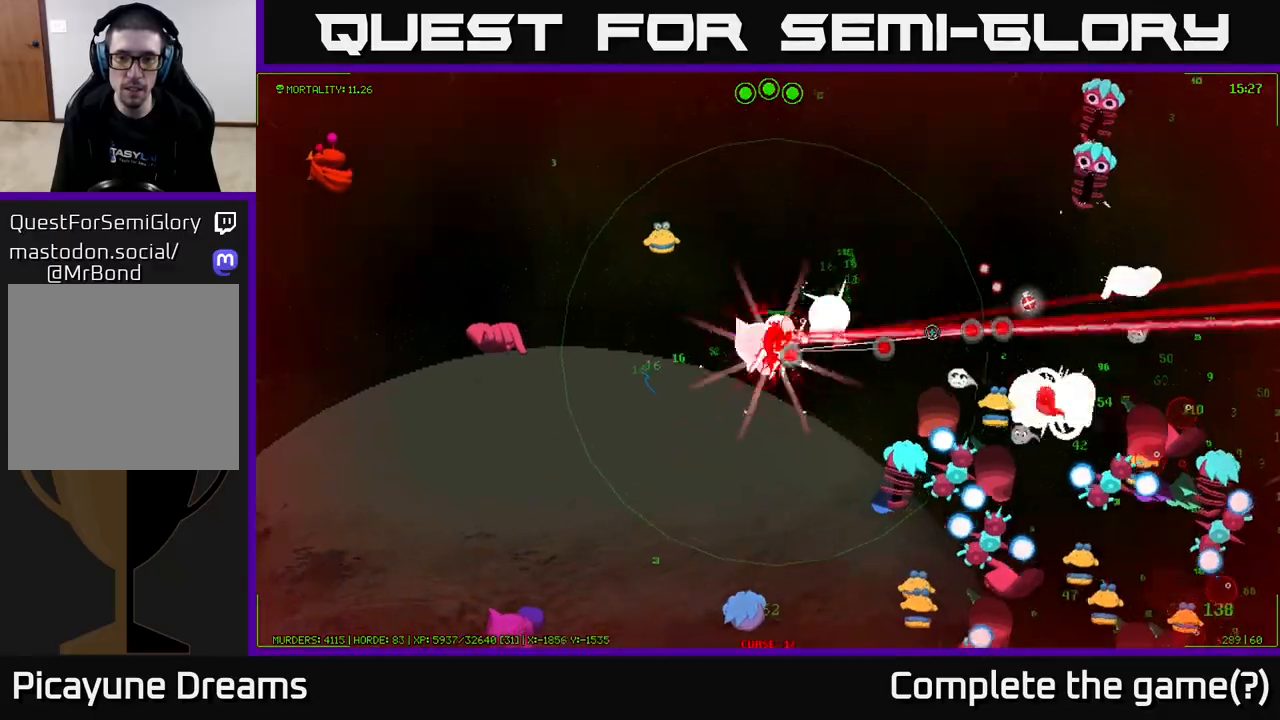
{"buttons": [], "left_stick": "up-right", "right_stick": "down-right", "events": [[383, "right_stick", "down-right"]]}
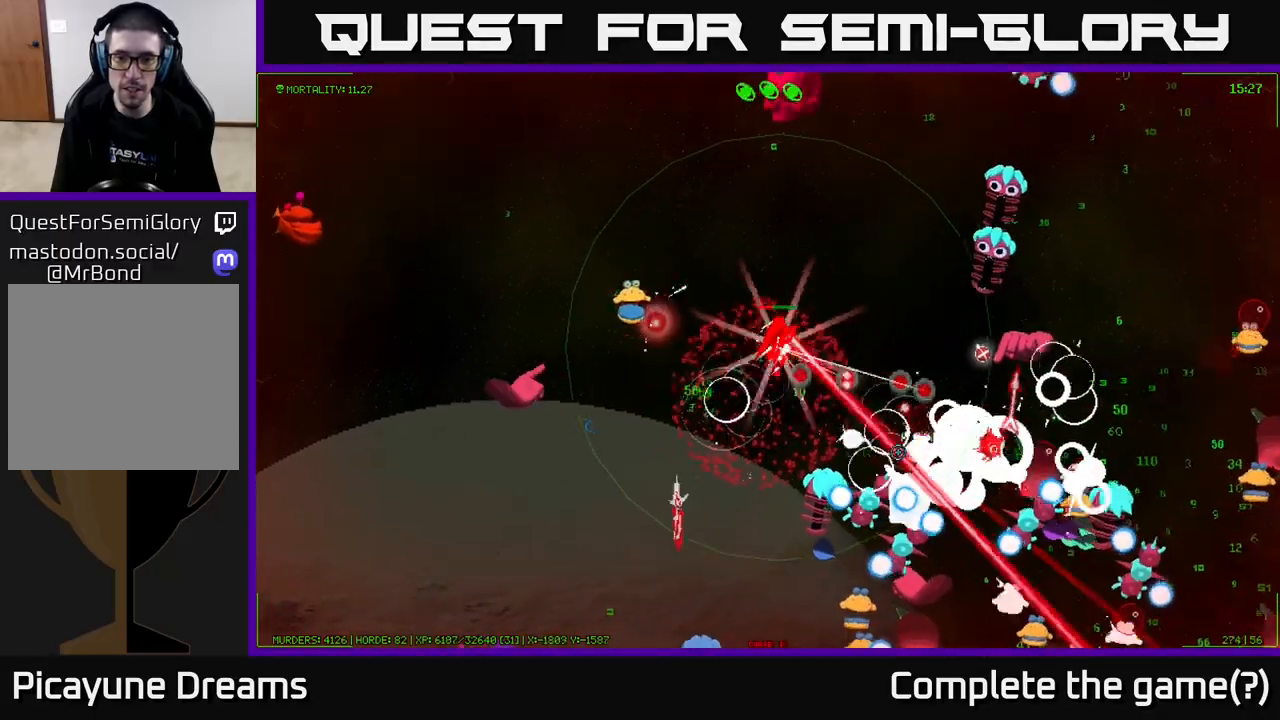
{"buttons": [], "left_stick": "up-right", "right_stick": "right", "events": [[67, "right_stick", "right"]]}
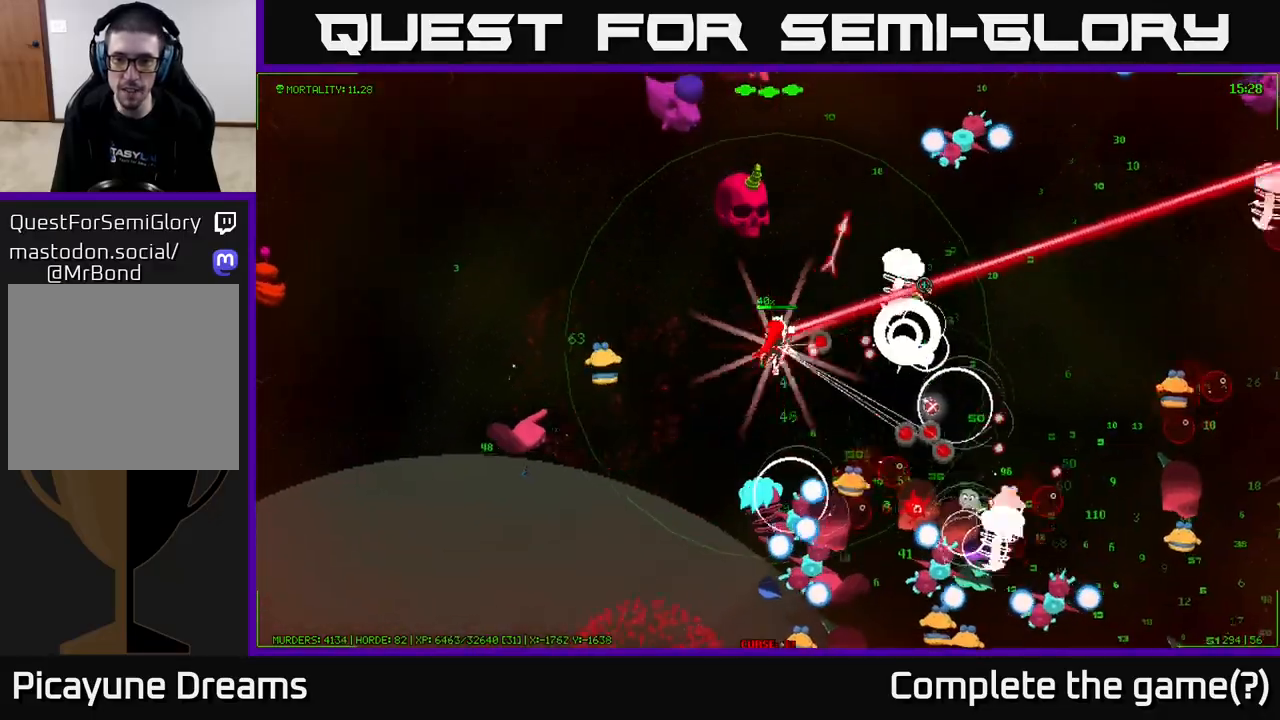
{"buttons": [], "left_stick": "right", "right_stick": "down-right", "events": [[333, "left_stick", "right"], [367, "right_stick", "down-right"]]}
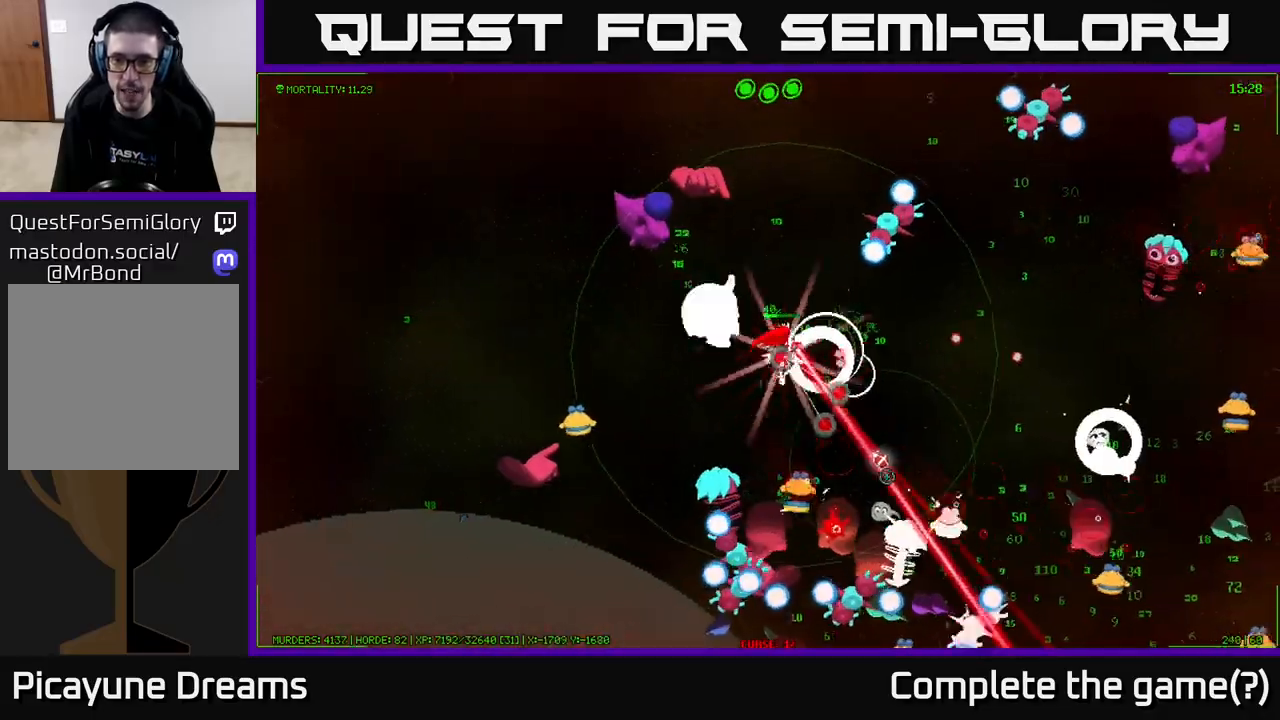
{"buttons": [], "left_stick": "down-right", "right_stick": "down-right", "events": [[83, "left_stick", "down-right"]]}
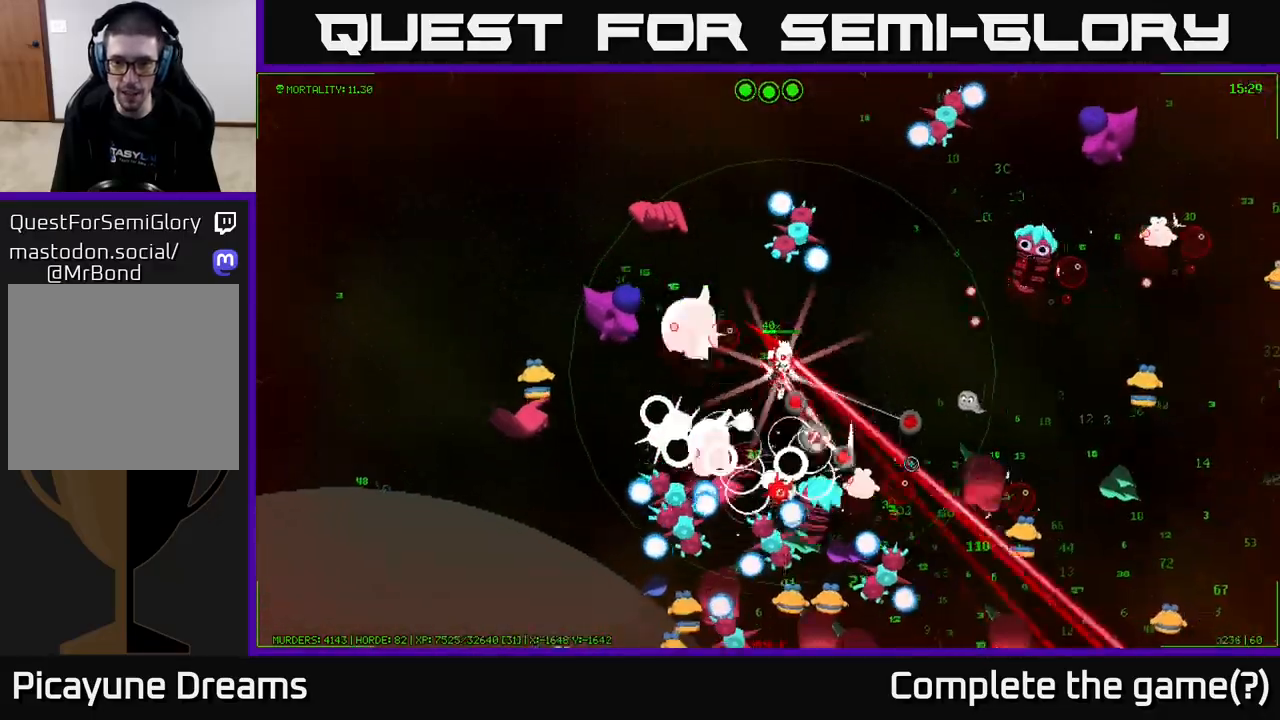
{"buttons": [], "left_stick": "up-right", "right_stick": "right", "events": [[150, "left_stick", "right"], [250, "right_stick", "right"], [283, "left_stick", "up-right"]]}
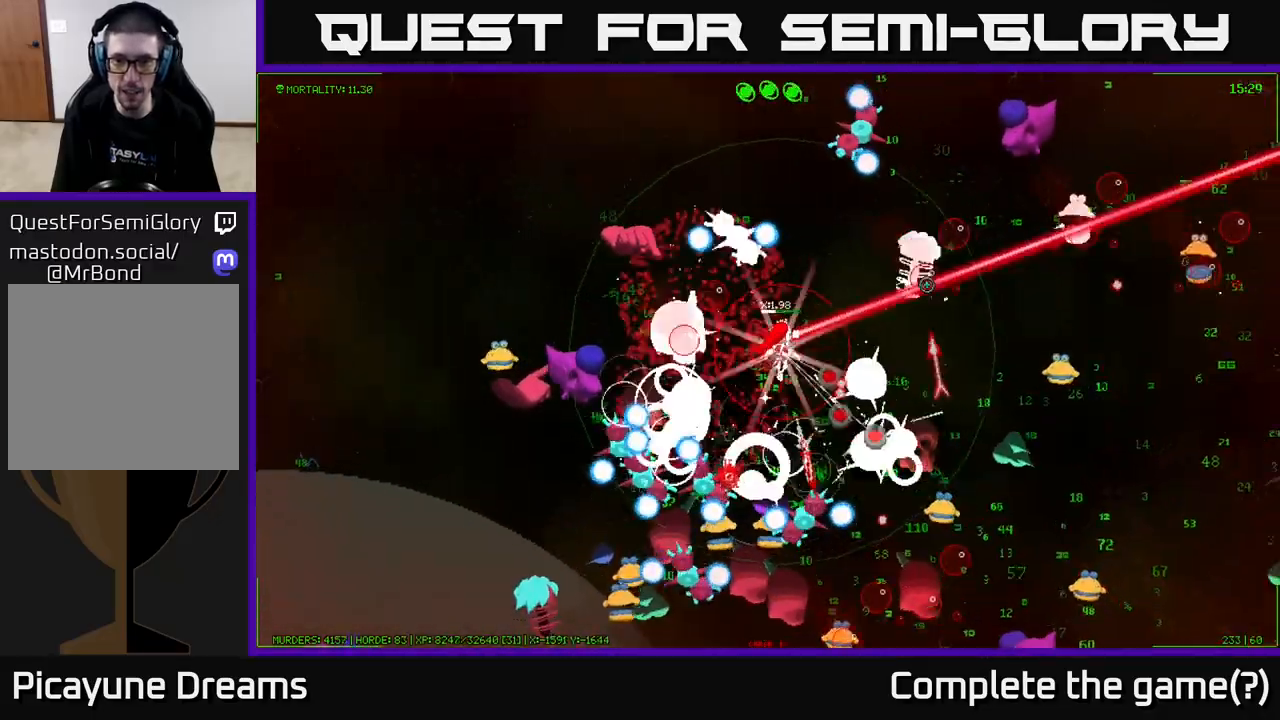
{"buttons": [], "left_stick": "up-left", "right_stick": "up", "events": [[250, "left_stick", "up"], [350, "right_stick", "up-right"], [467, "right_stick", "up"], [500, "left_stick", "up-left"]]}
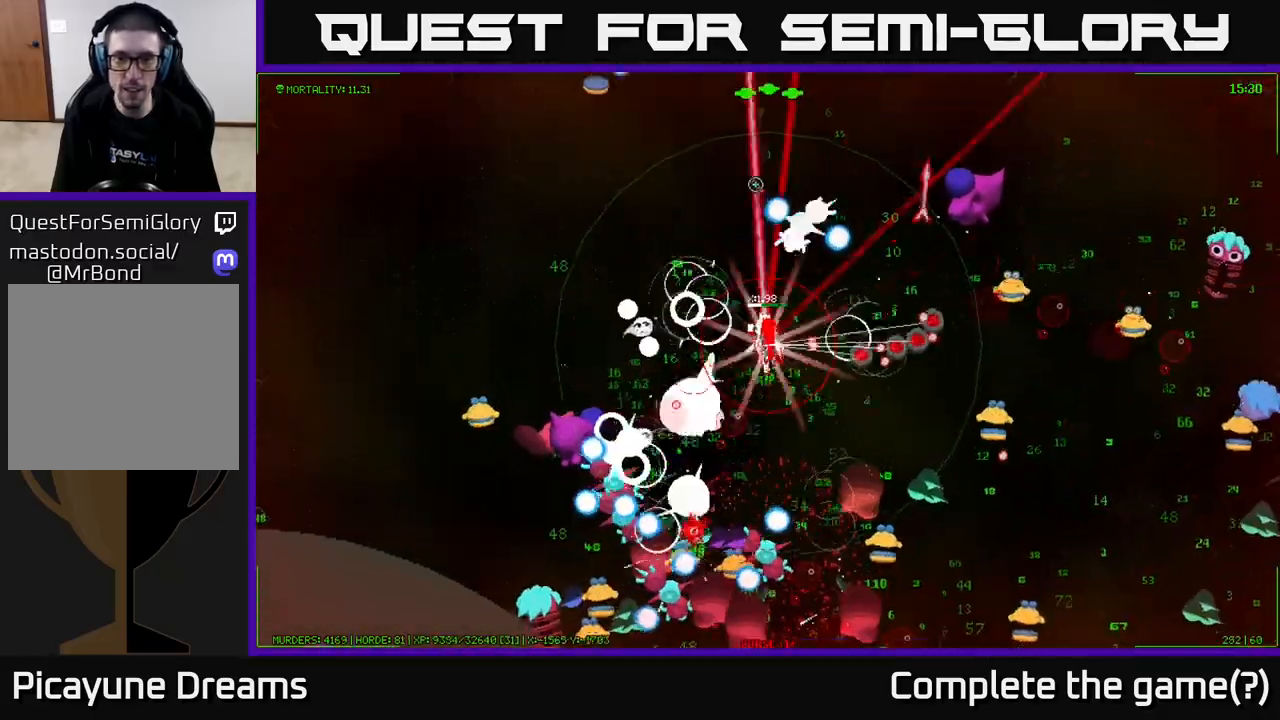
{"buttons": [], "left_stick": "up-left", "right_stick": "down", "events": [[17, "right_stick", "up-left"], [200, "left_stick", "up"], [283, "right_stick", "down-left"], [367, "right_stick", "down"], [383, "left_stick", "up-left"]]}
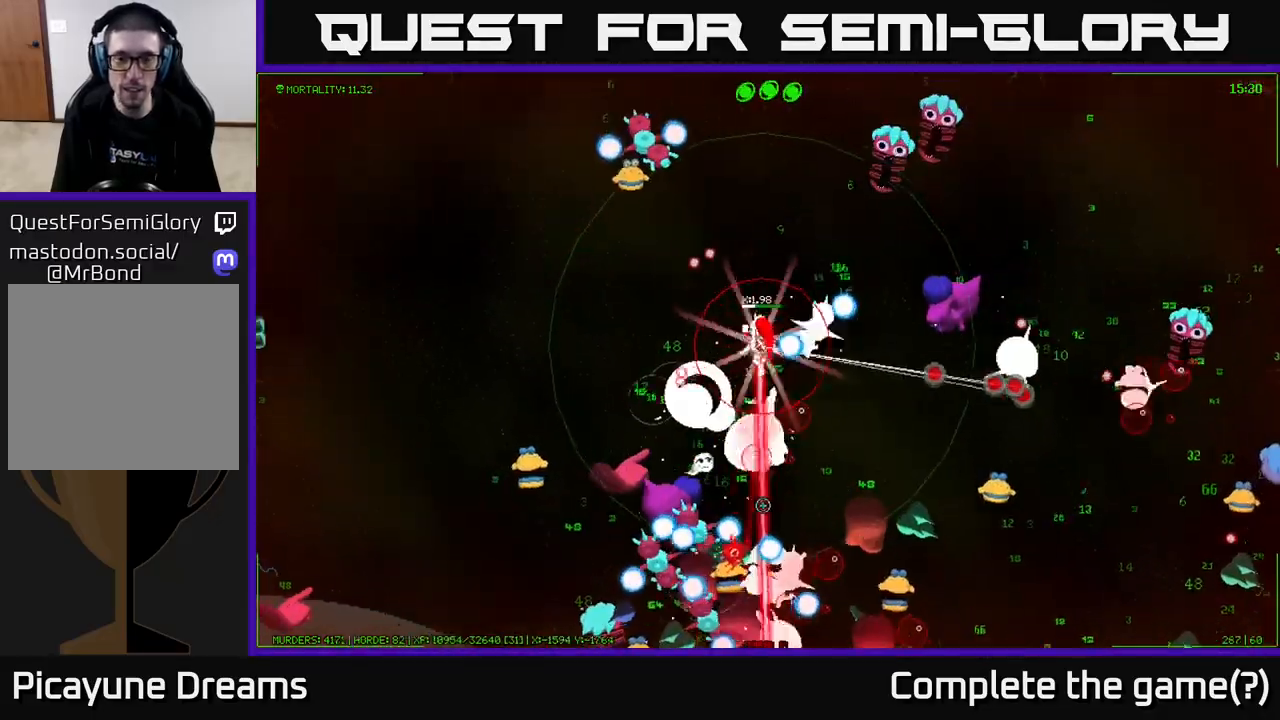
{"buttons": [], "left_stick": "left", "right_stick": "down", "events": [[117, "left_stick", "left"]]}
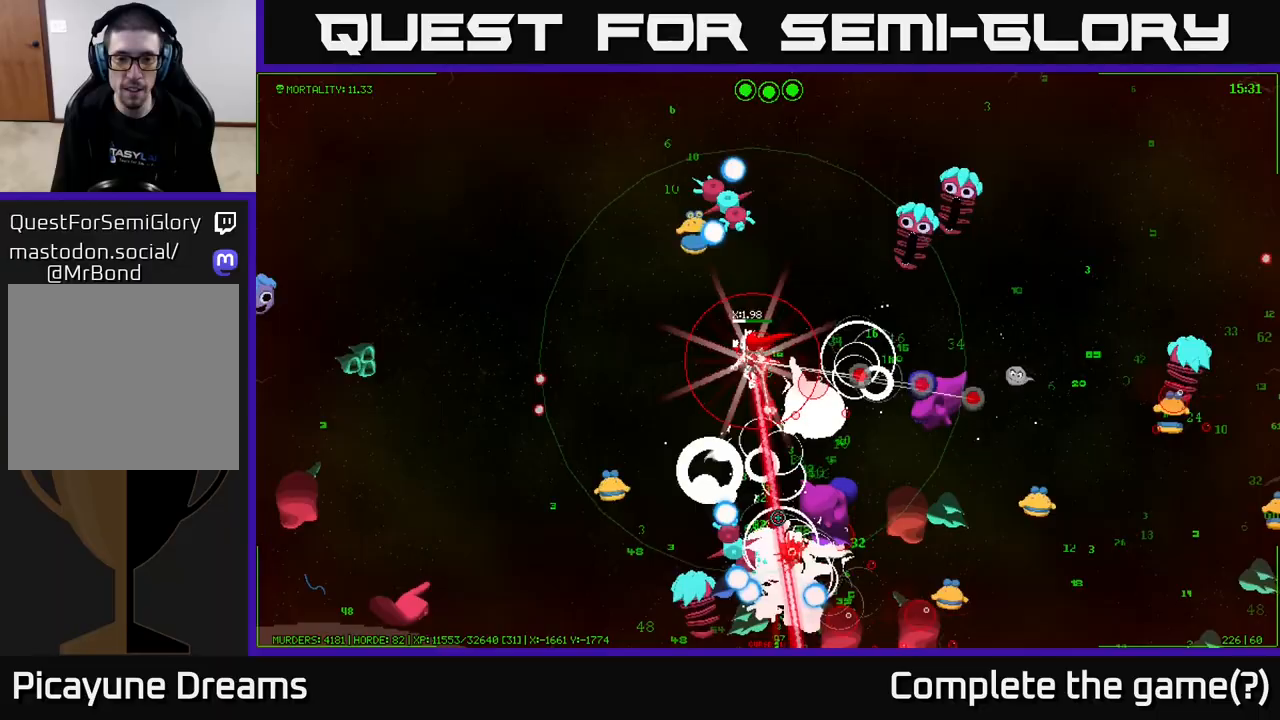
{"buttons": [], "left_stick": "down-right", "right_stick": "down-right", "events": [[50, "right_stick", "down-right"], [100, "left_stick", "down-left"], [250, "left_stick", "down"], [467, "left_stick", "down-right"]]}
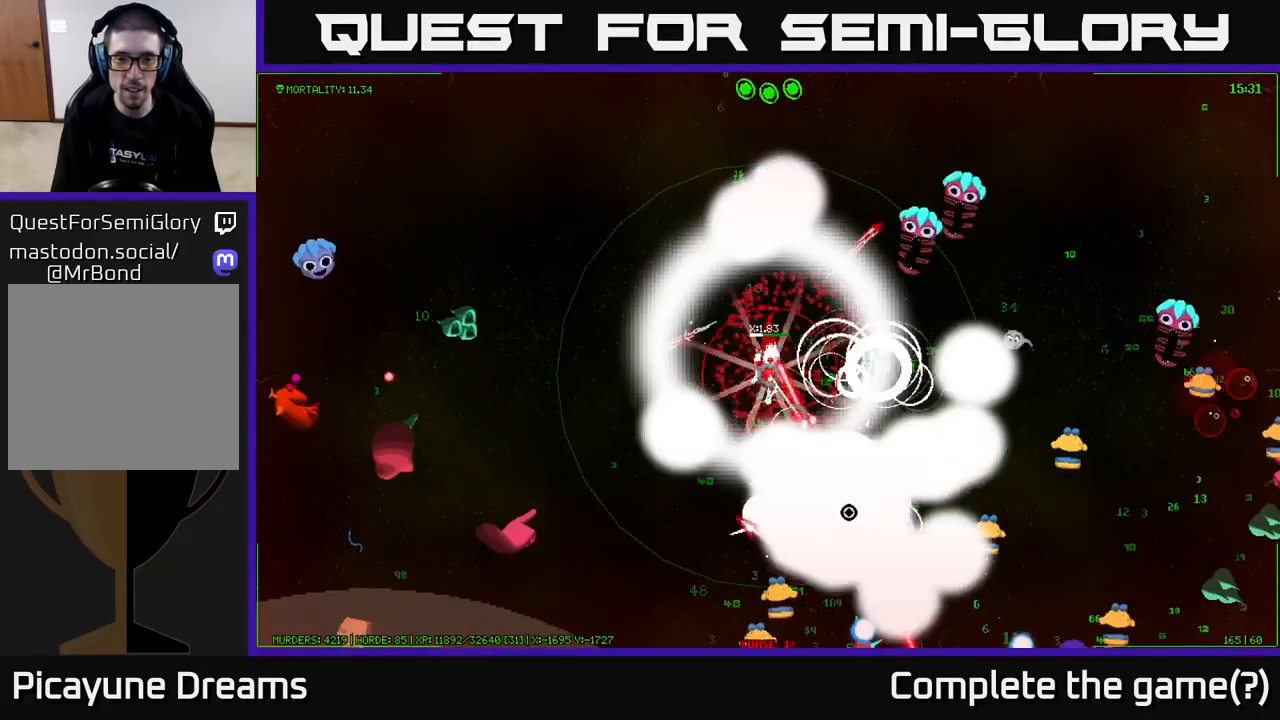
{"buttons": [], "left_stick": "down", "right_stick": "down-right", "events": [[67, "left_stick", "right"], [333, "left_stick", "center"], [467, "left_stick", "down"]]}
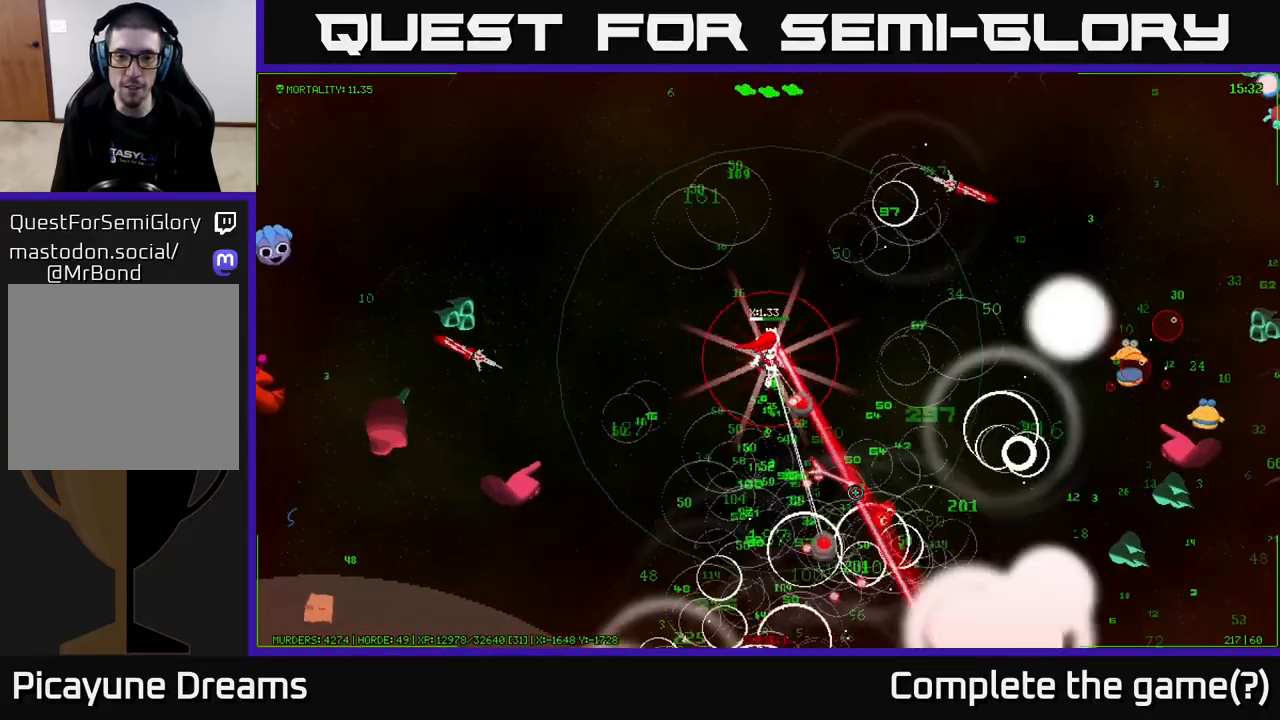
{"buttons": [], "left_stick": "down", "right_stick": "right", "events": [[250, "right_stick", "right"]]}
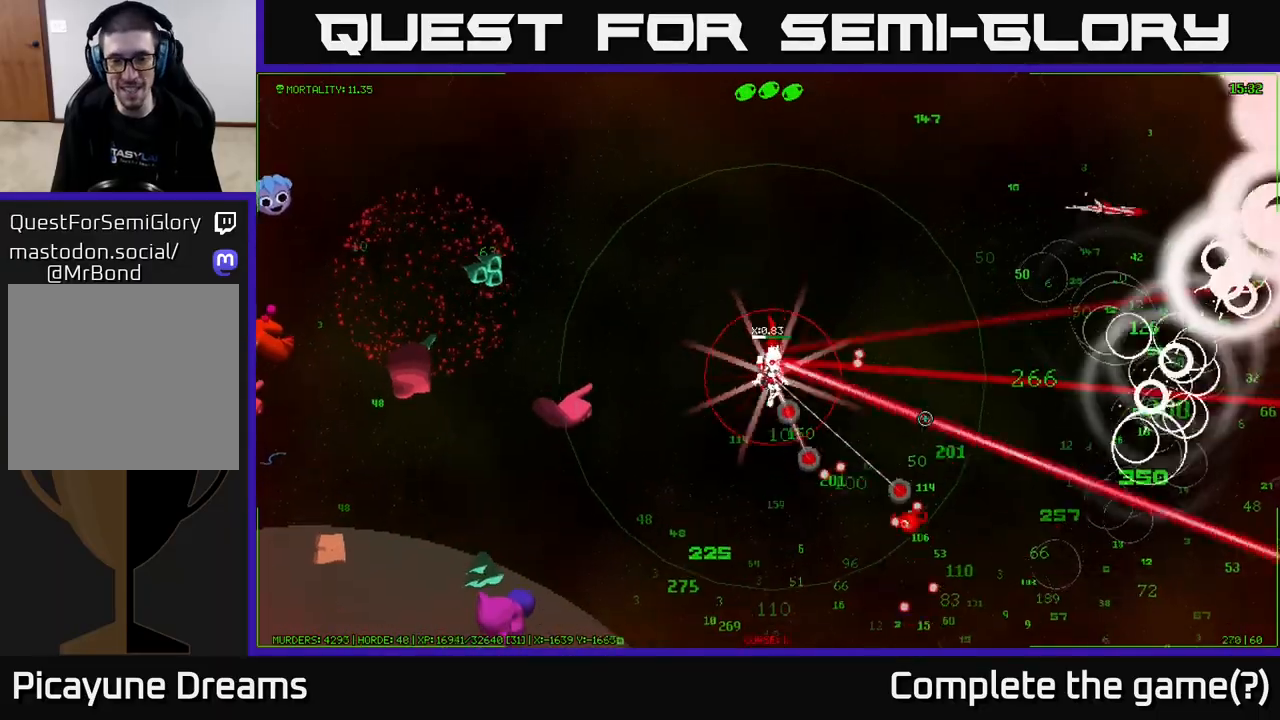
{"buttons": [], "left_stick": "down", "right_stick": "right", "events": [[17, "right_stick", "down-right"], [167, "left_stick", "down-left"], [350, "left_stick", "down"], [350, "right_stick", "right"]]}
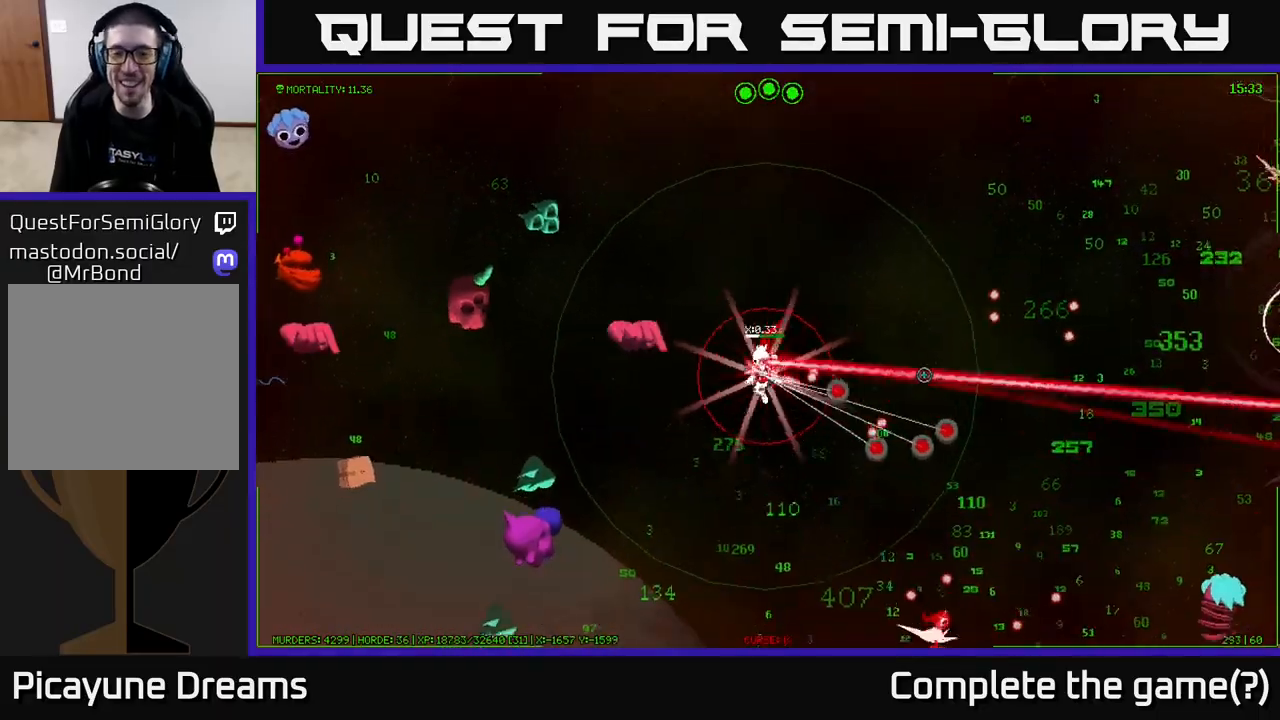
{"buttons": [], "left_stick": "down-right", "right_stick": "right", "events": [[117, "left_stick", "down-right"]]}
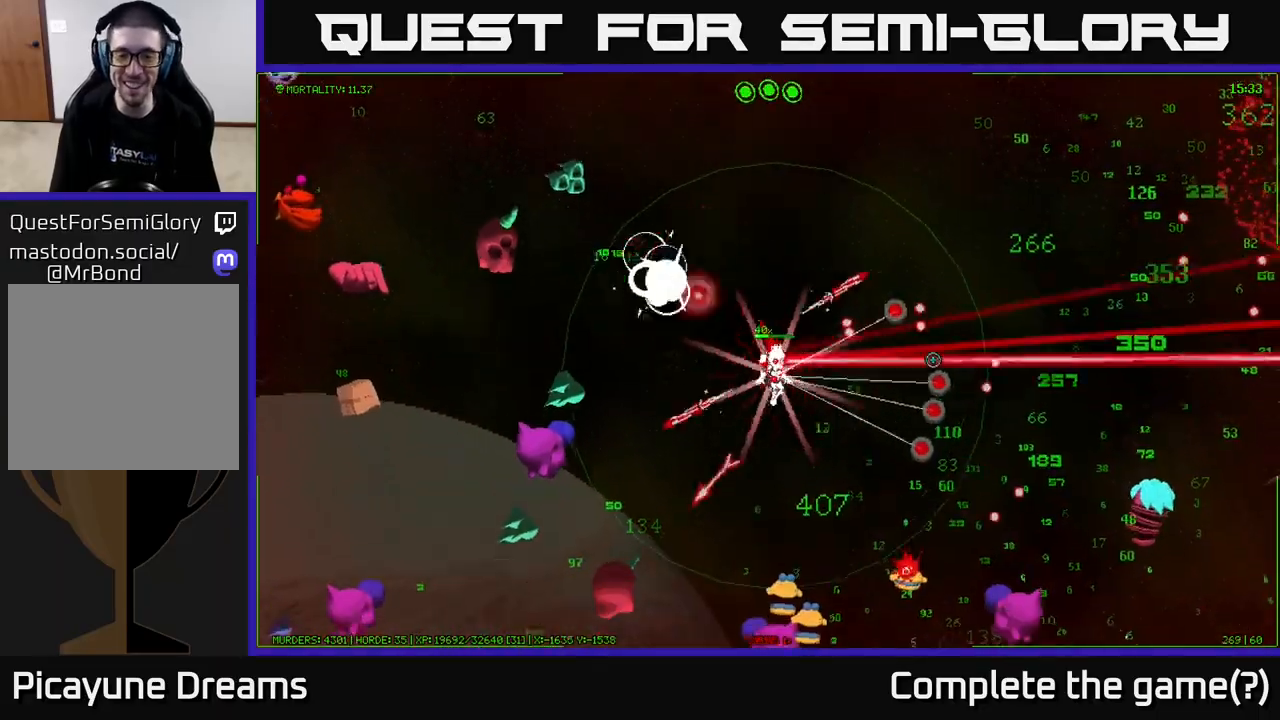
{"buttons": [], "left_stick": "right", "right_stick": "down-right", "events": [[67, "right_stick", "down-right"], [367, "left_stick", "right"]]}
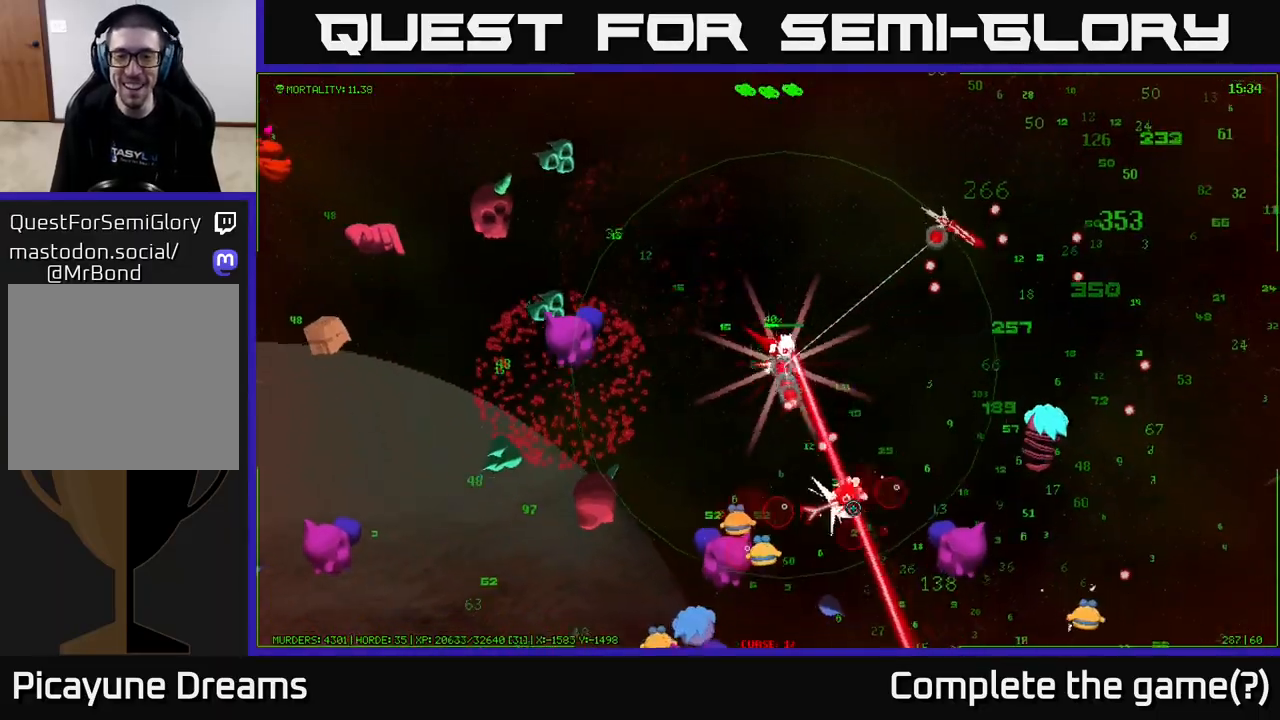
{"buttons": [], "left_stick": "up-right", "right_stick": "down-right", "events": [[83, "left_stick", "down-right"], [267, "left_stick", "right"], [500, "left_stick", "up-right"]]}
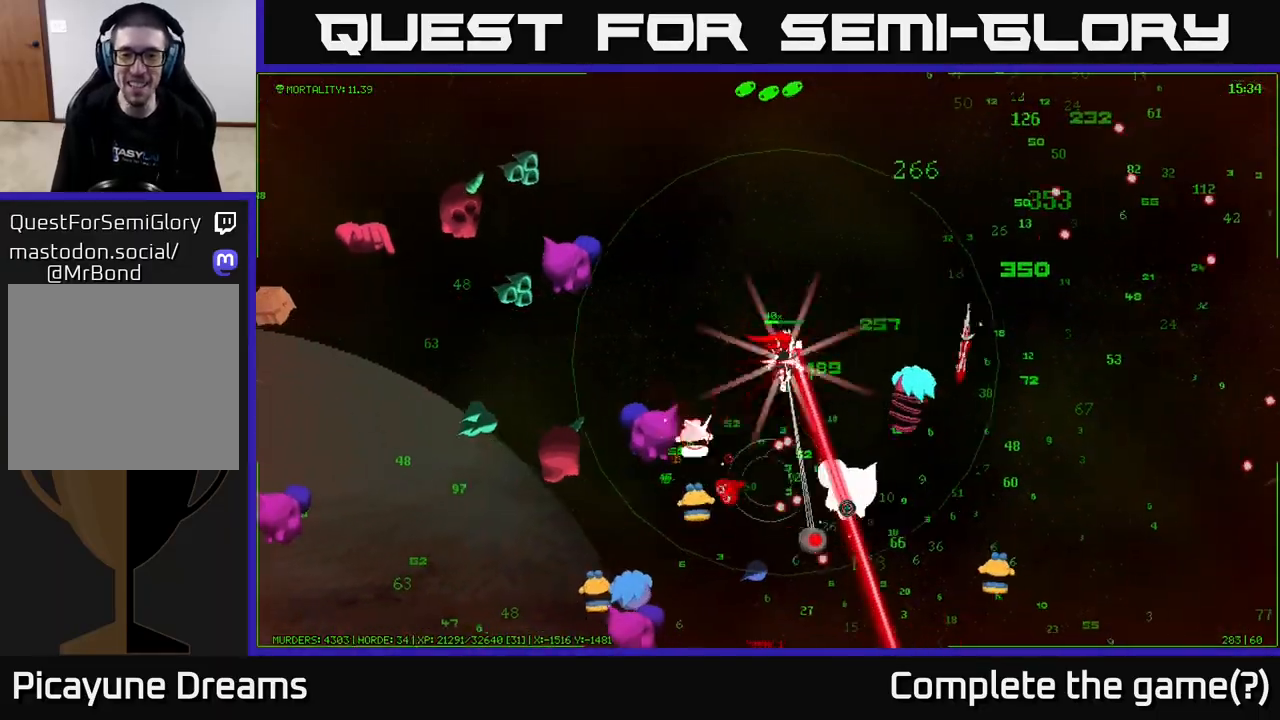
{"buttons": [], "left_stick": "up-right", "right_stick": "down-right", "events": []}
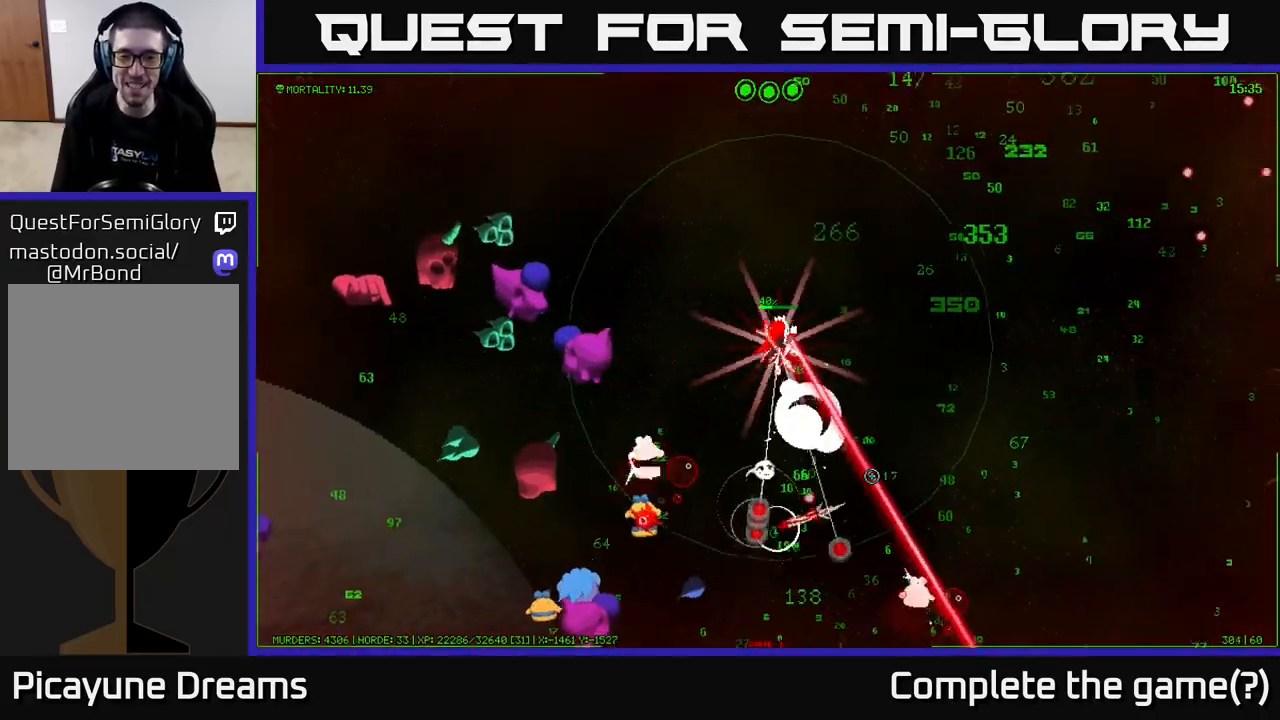
{"buttons": [], "left_stick": "right", "right_stick": "down-right", "events": [[283, "left_stick", "right"]]}
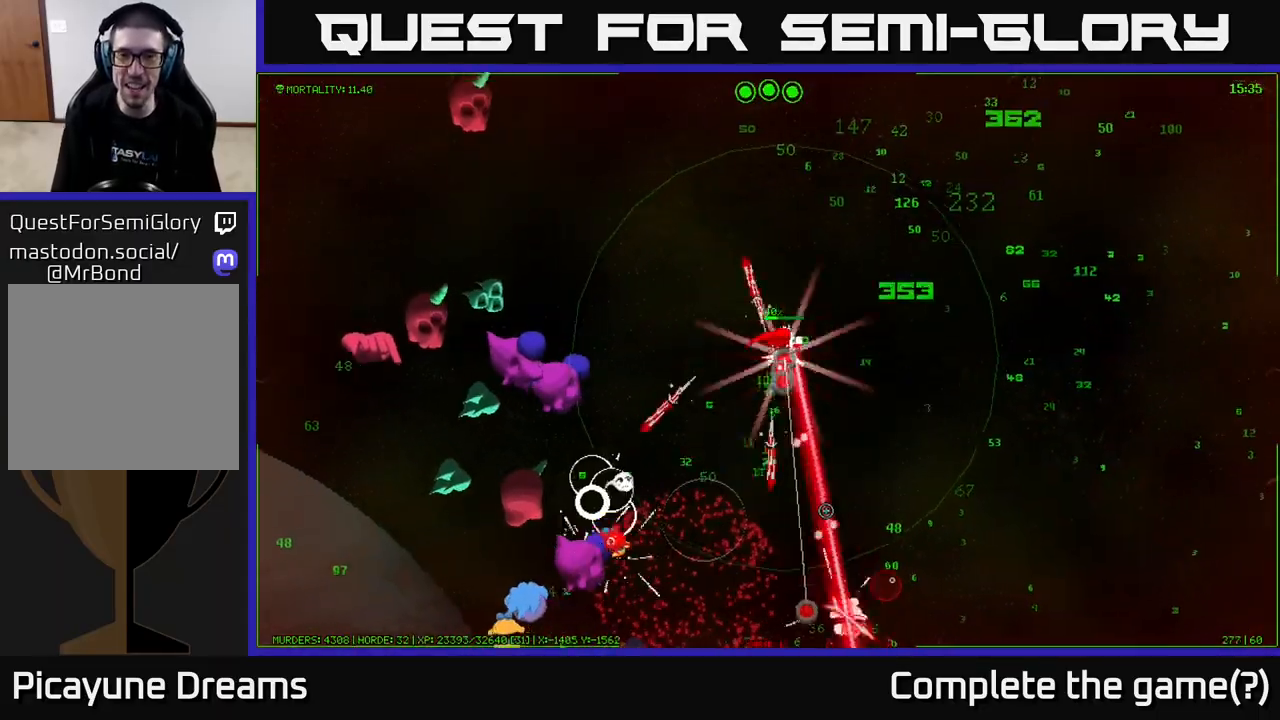
{"buttons": [], "left_stick": "up-right", "right_stick": "down-right", "events": [[100, "left_stick", "up-right"]]}
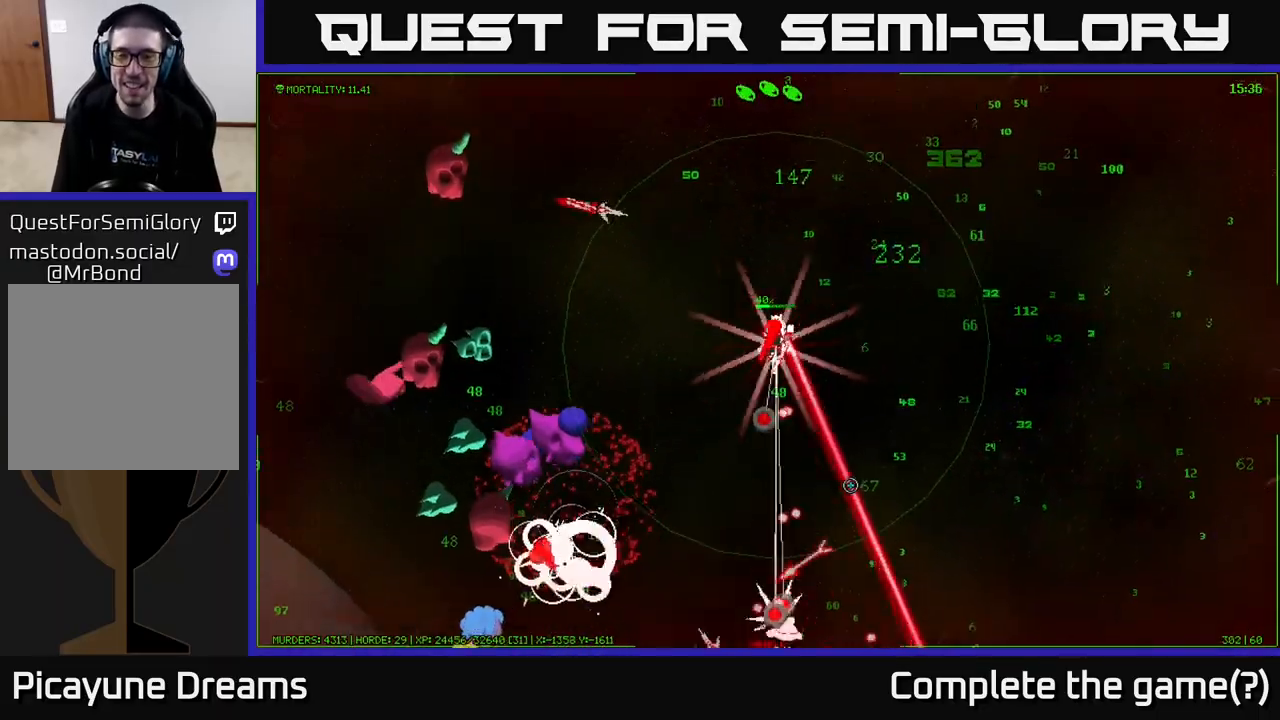
{"buttons": [], "left_stick": "up-right", "right_stick": "left", "events": [[50, "right_stick", "down"], [300, "right_stick", "left"]]}
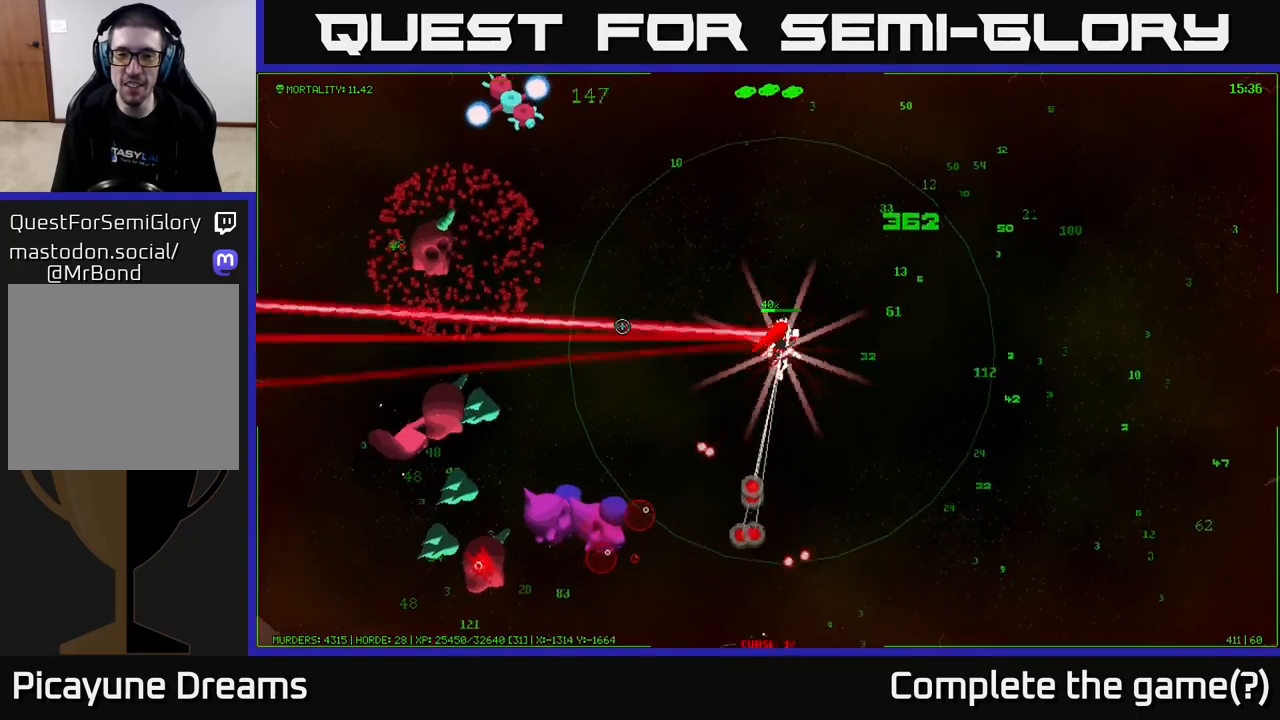
{"buttons": [], "left_stick": "up-right", "right_stick": "down-left", "events": [[50, "right_stick", "up-left"], [233, "right_stick", "left"], [383, "right_stick", "down-left"]]}
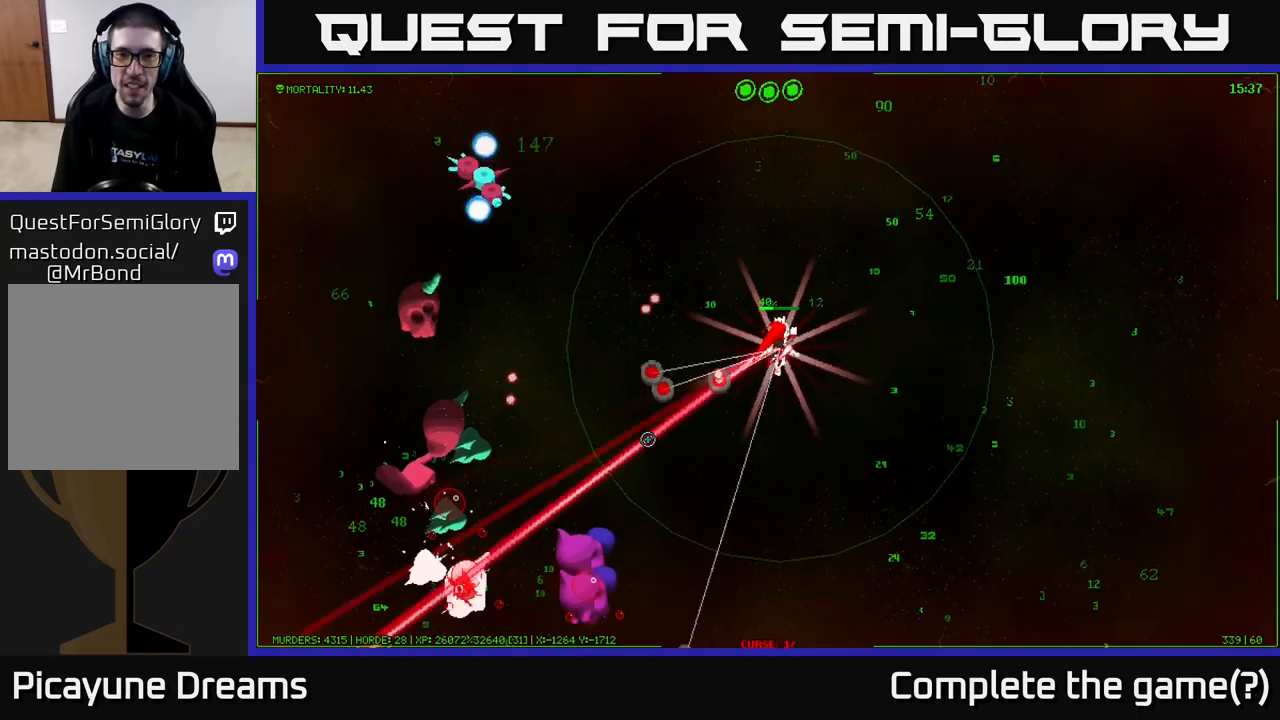
{"buttons": [], "left_stick": "down-right", "right_stick": "left", "events": [[133, "left_stick", "right"], [317, "right_stick", "left"], [350, "left_stick", "down-right"]]}
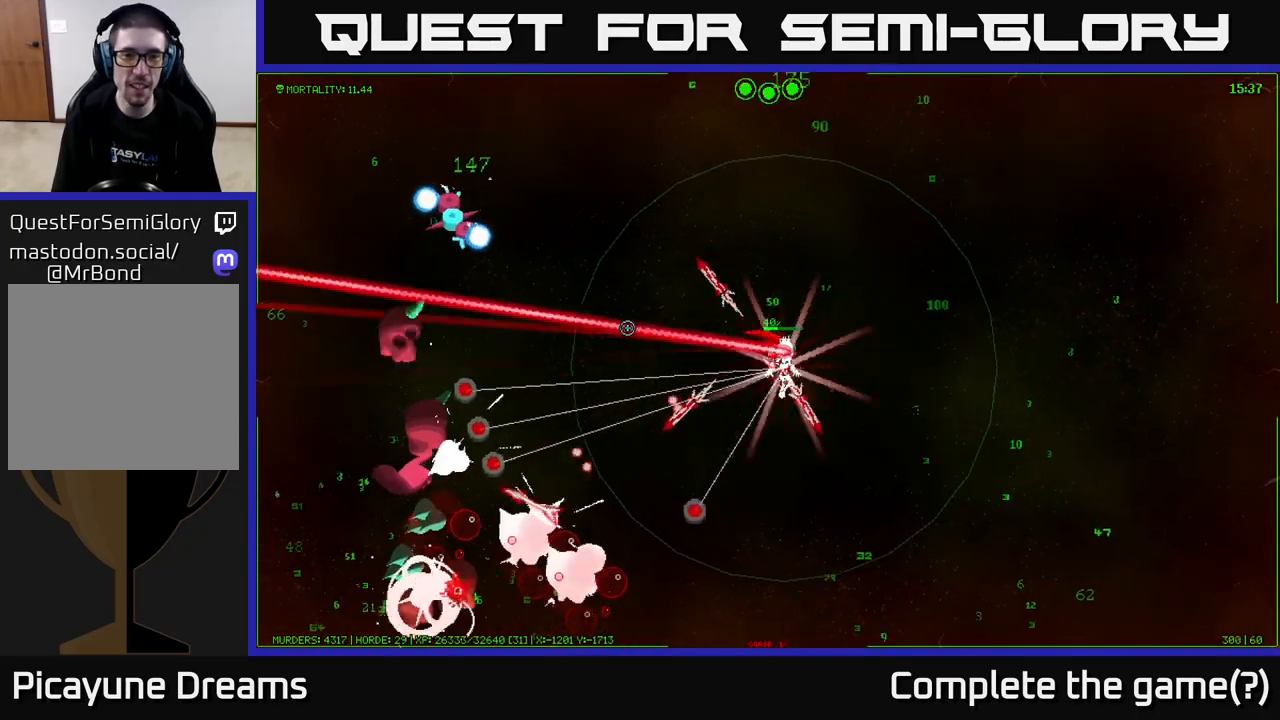
{"buttons": [], "left_stick": "down", "right_stick": "left", "events": [[300, "left_stick", "down"]]}